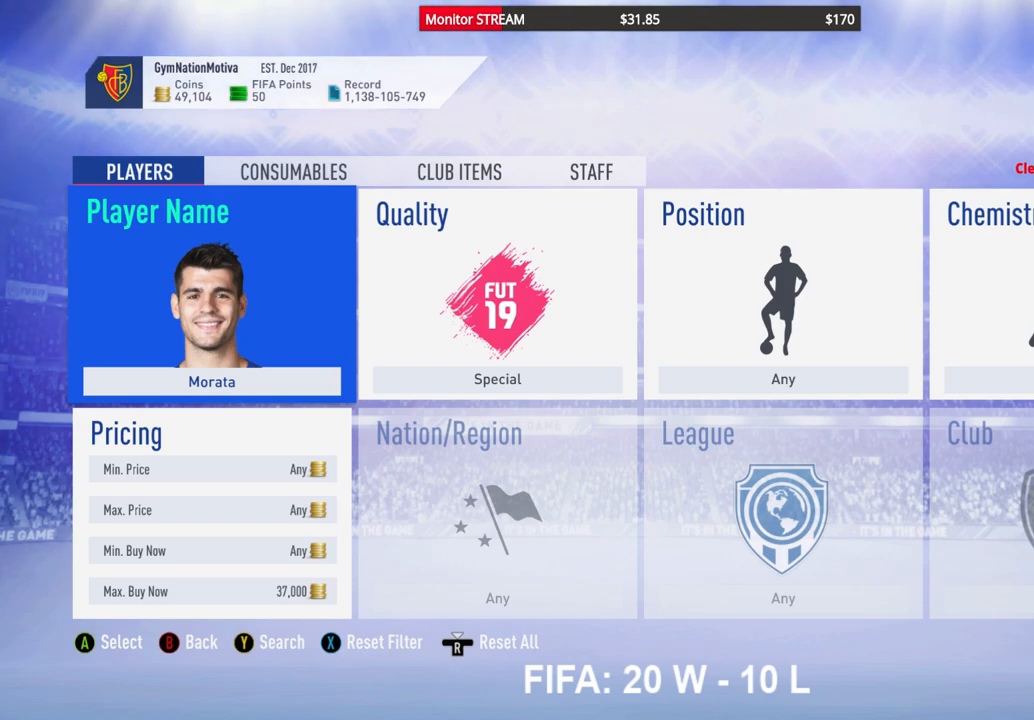
Gameplay with a controller (Xbox layout); each line is a JSON object with the inputs held at the frame after it (dt_ms = milliseconds from this image to that frame). "events" lists button and stick changes between this image and that frame as [ms after this image, input, new state], when the widget could be followed in between. Not read: L3 R3 Y.
{"dt_ms": 500, "buttons": [], "left_stick": "center", "right_stick": "center", "events": [[283, "B", "down"], [450, "B", "up"]]}
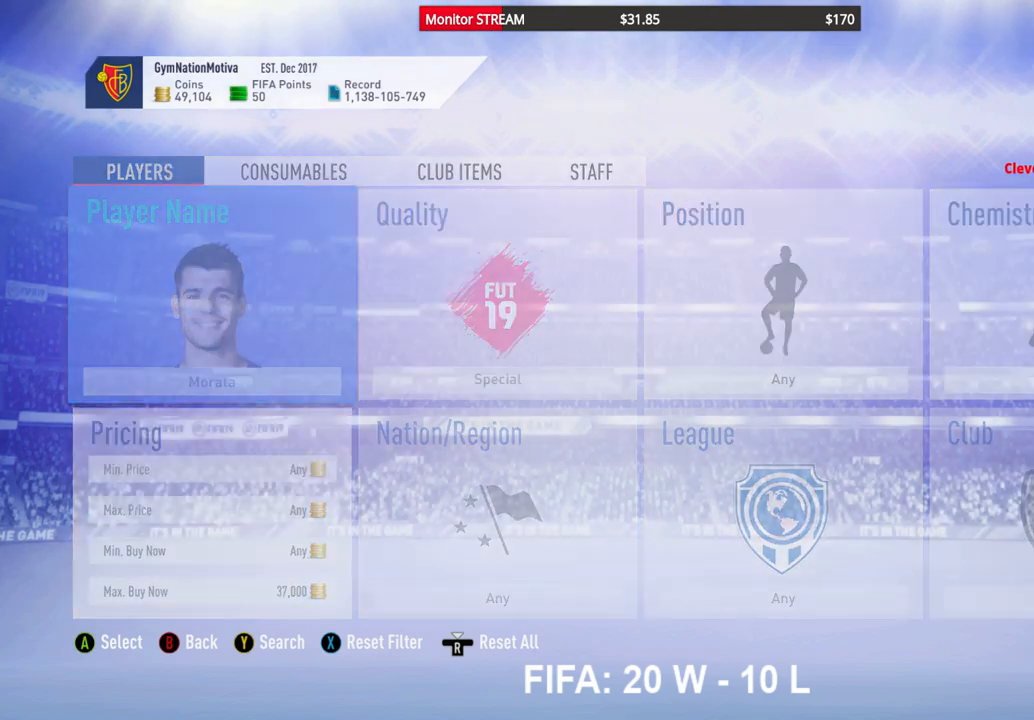
{"dt_ms": 500, "buttons": [], "left_stick": "center", "right_stick": "center", "events": []}
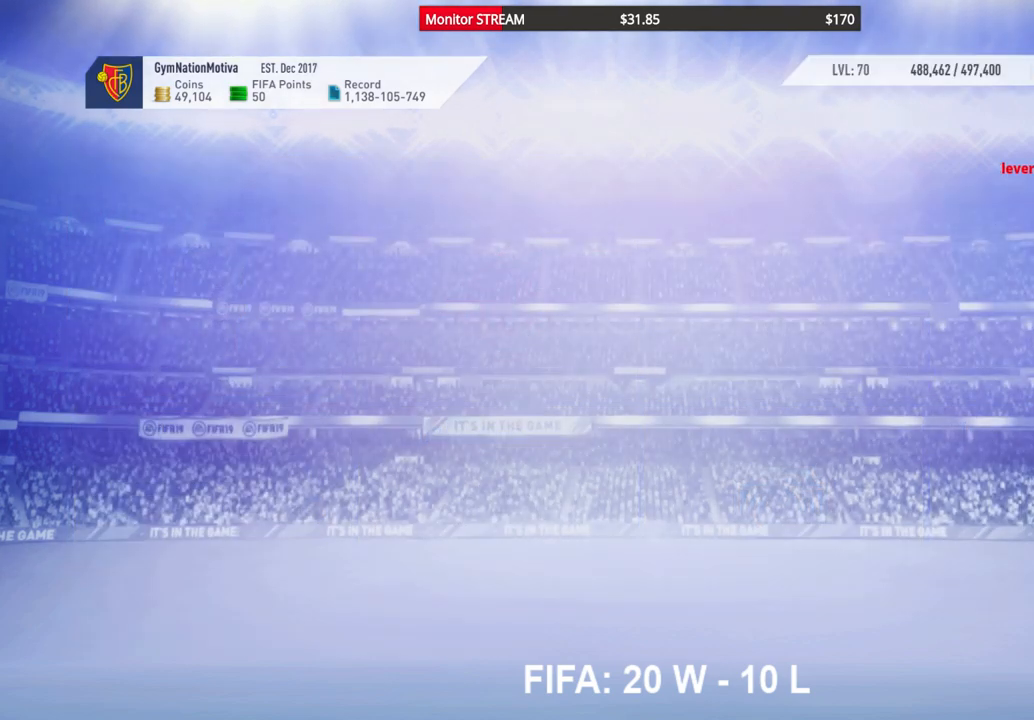
{"dt_ms": 500, "buttons": [], "left_stick": "center", "right_stick": "center", "events": []}
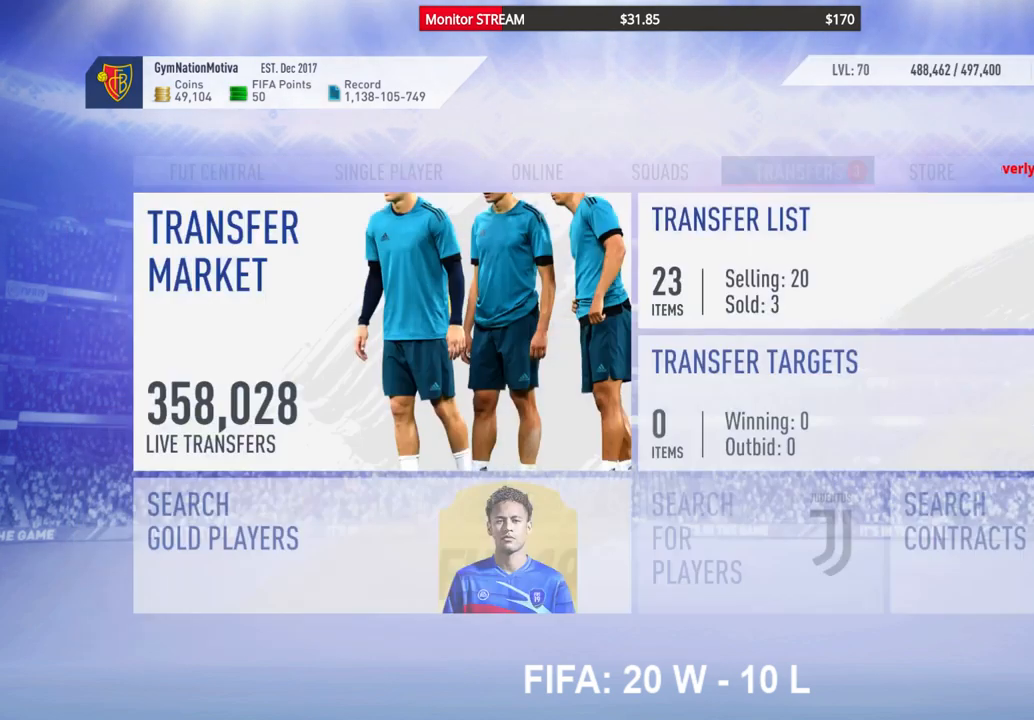
{"dt_ms": 500, "buttons": [], "left_stick": "center", "right_stick": "center", "events": []}
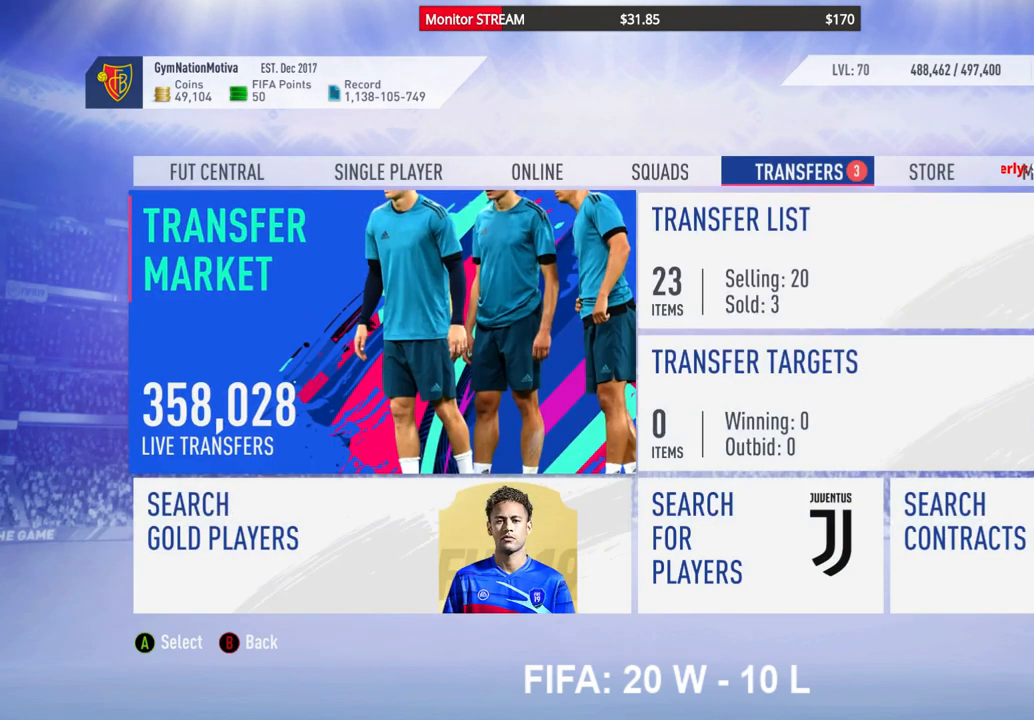
{"dt_ms": 500, "buttons": ["DPAD_RIGHT"], "left_stick": "center", "right_stick": "center", "events": [[417, "DPAD_RIGHT", "down"]]}
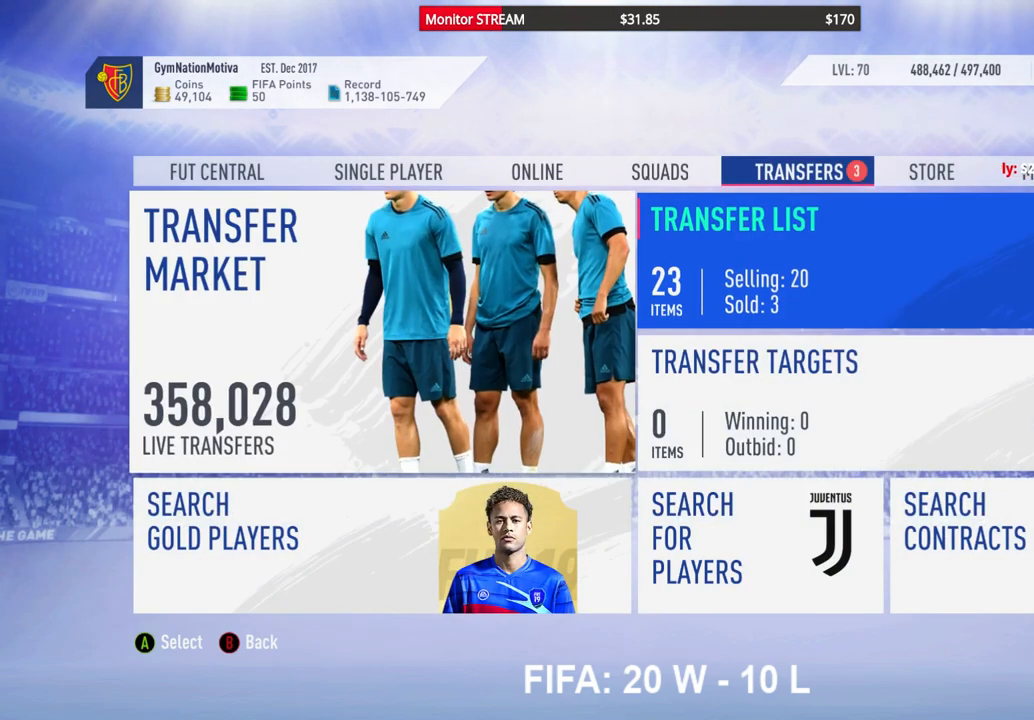
{"dt_ms": 500, "buttons": [], "left_stick": "center", "right_stick": "center", "events": [[33, "DPAD_RIGHT", "up"], [100, "A", "down"], [200, "A", "up"]]}
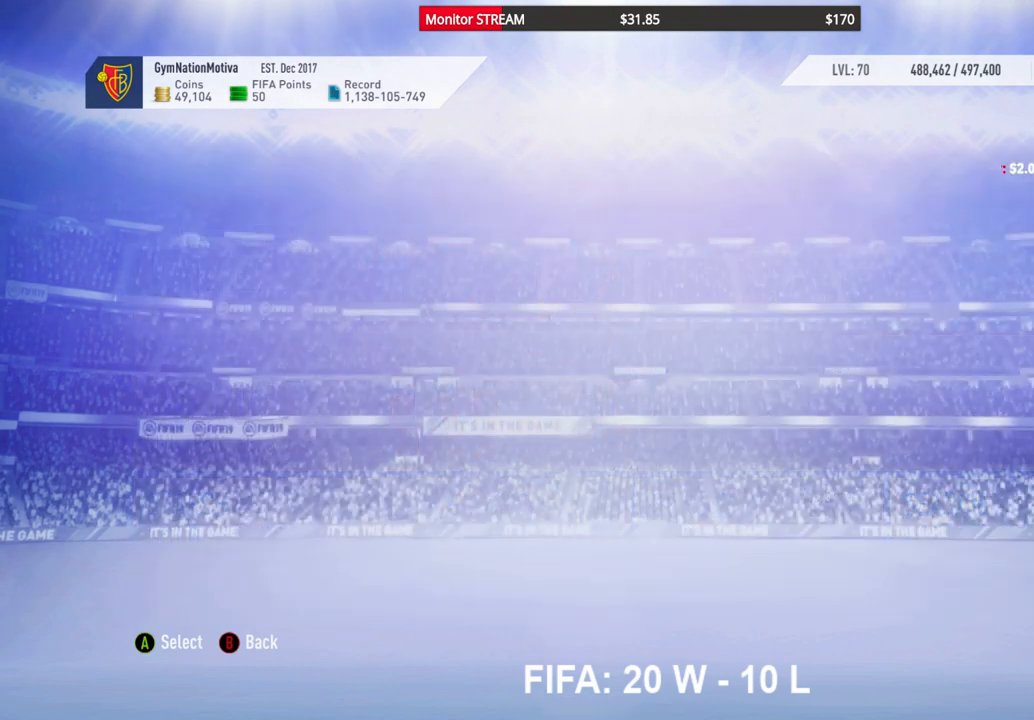
{"dt_ms": 500, "buttons": [], "left_stick": "center", "right_stick": "center", "events": [[250, "L2", "down"], [433, "L2", "up"]]}
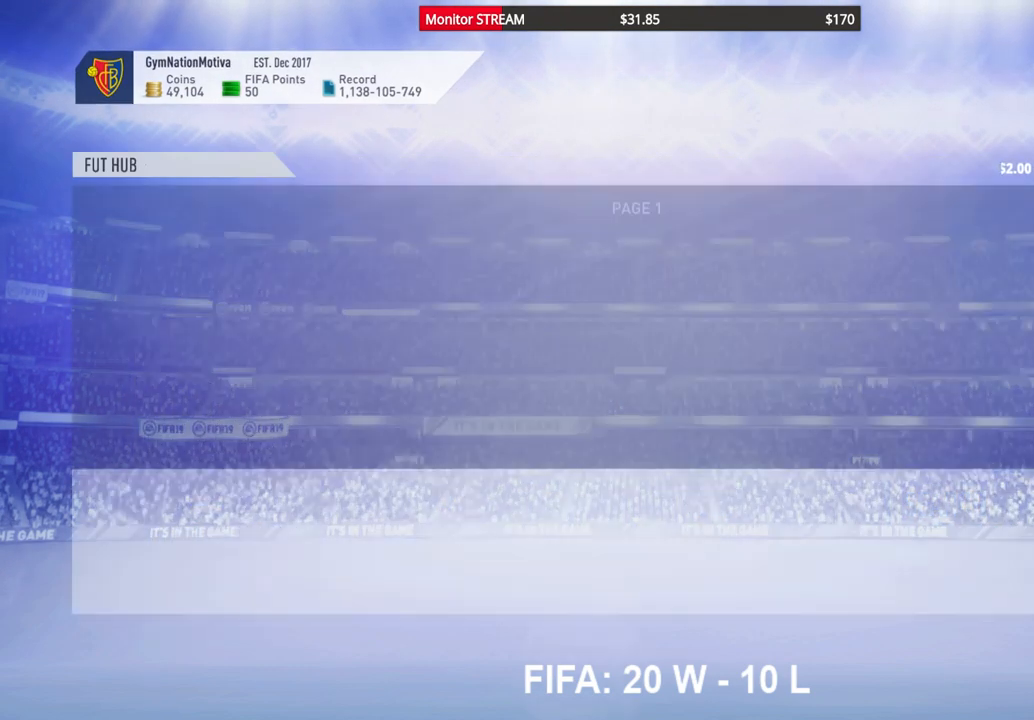
{"dt_ms": 500, "buttons": ["L2"], "left_stick": "center", "right_stick": "center", "events": [[33, "L2", "down"], [183, "L2", "up"], [300, "L2", "down"], [433, "L2", "up"], [500, "L2", "down"]]}
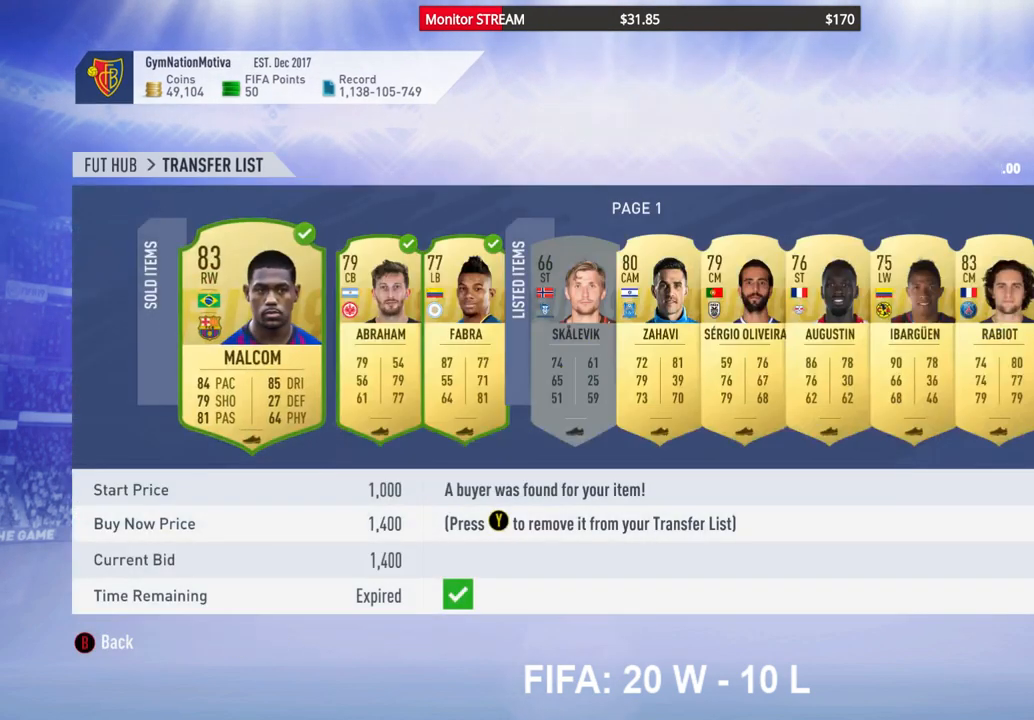
{"dt_ms": 500, "buttons": ["B"], "left_stick": "center", "right_stick": "center", "events": [[150, "L2", "up"], [400, "B", "down"]]}
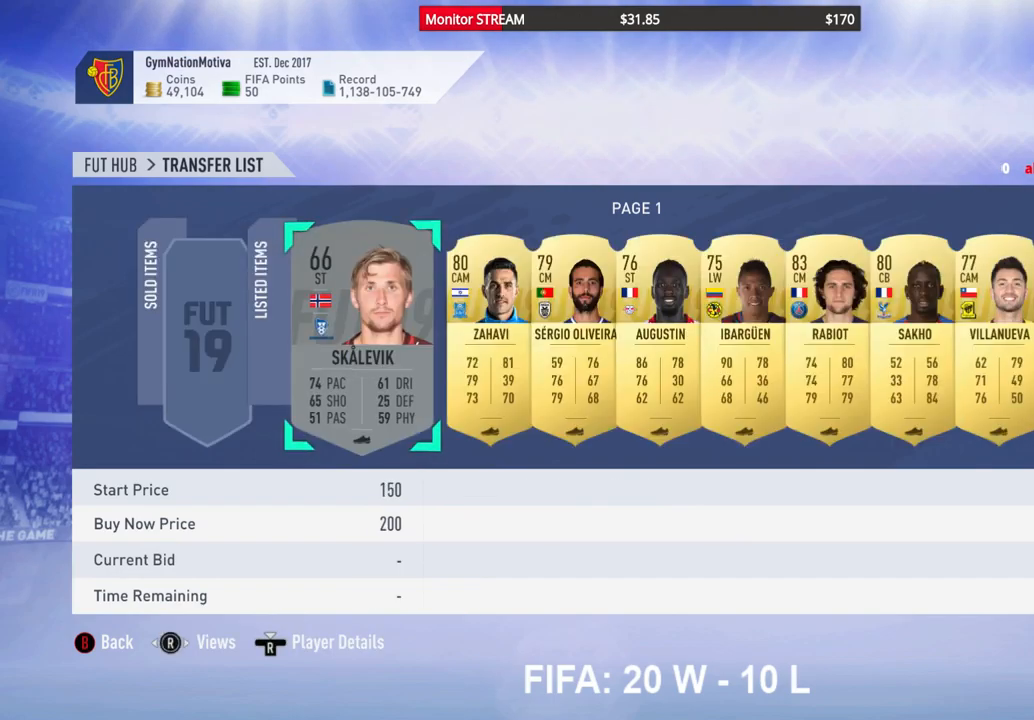
{"dt_ms": 500, "buttons": [], "left_stick": "center", "right_stick": "center", "events": [[17, "B", "up"]]}
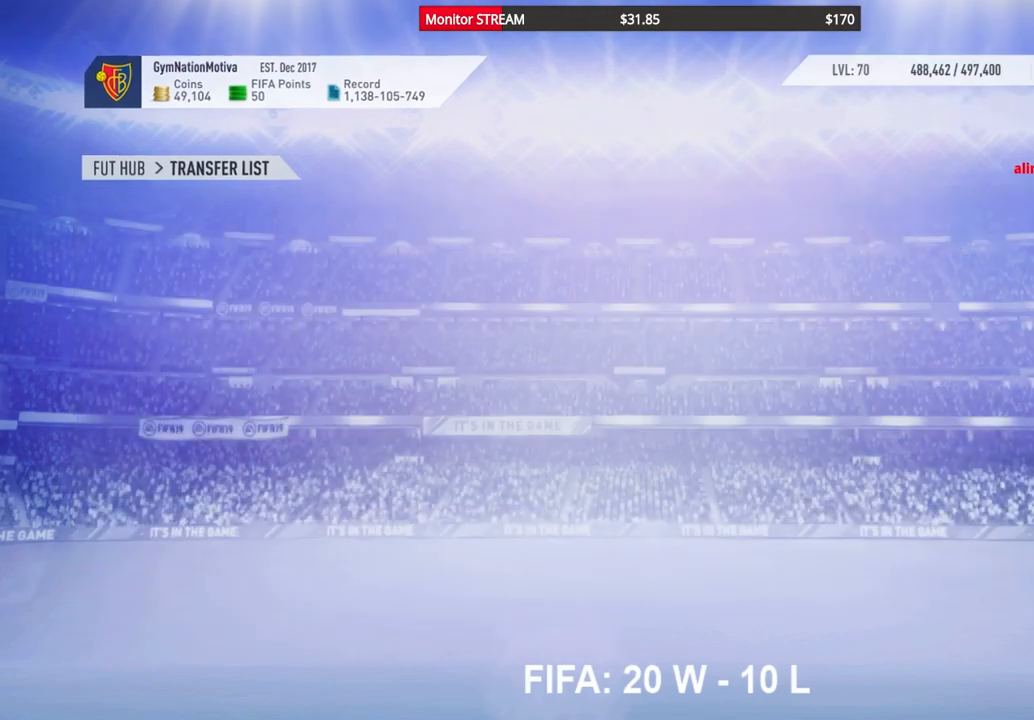
{"dt_ms": 500, "buttons": [], "left_stick": "center", "right_stick": "center", "events": []}
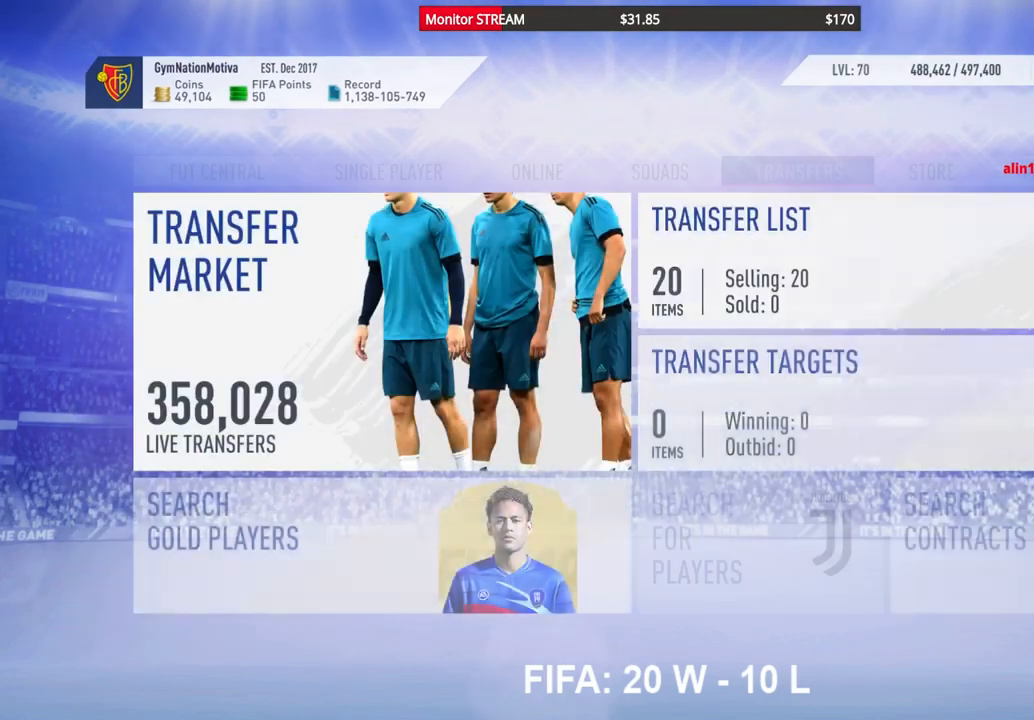
{"dt_ms": 1000, "buttons": [], "left_stick": "center", "right_stick": "center", "events": []}
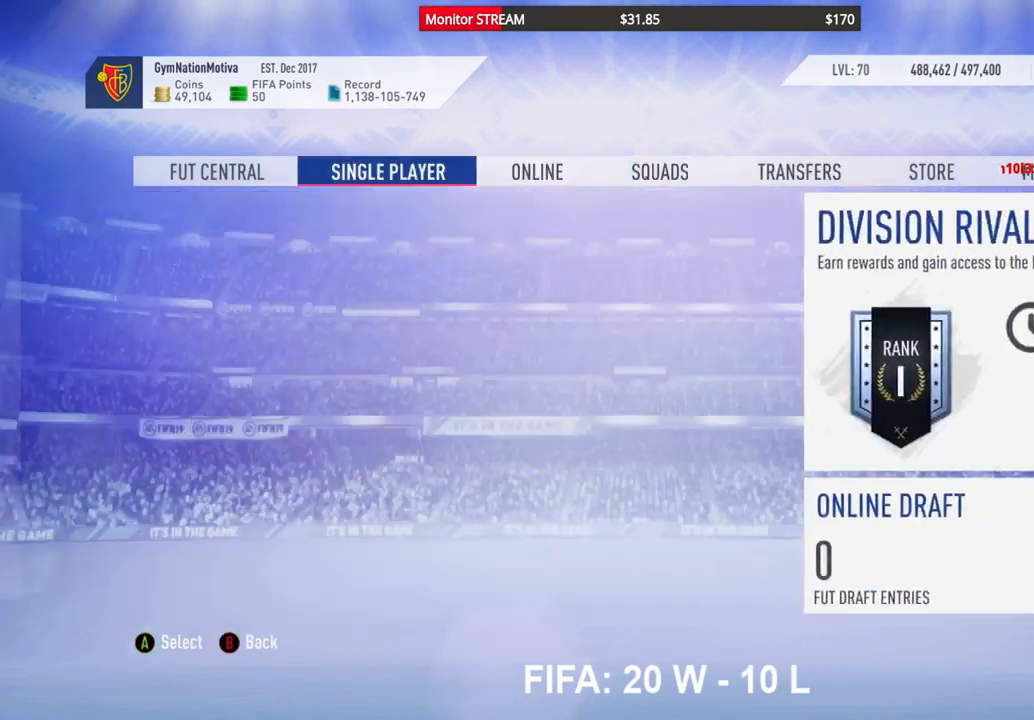
{"dt_ms": 500, "buttons": [], "left_stick": "center", "right_stick": "center", "events": []}
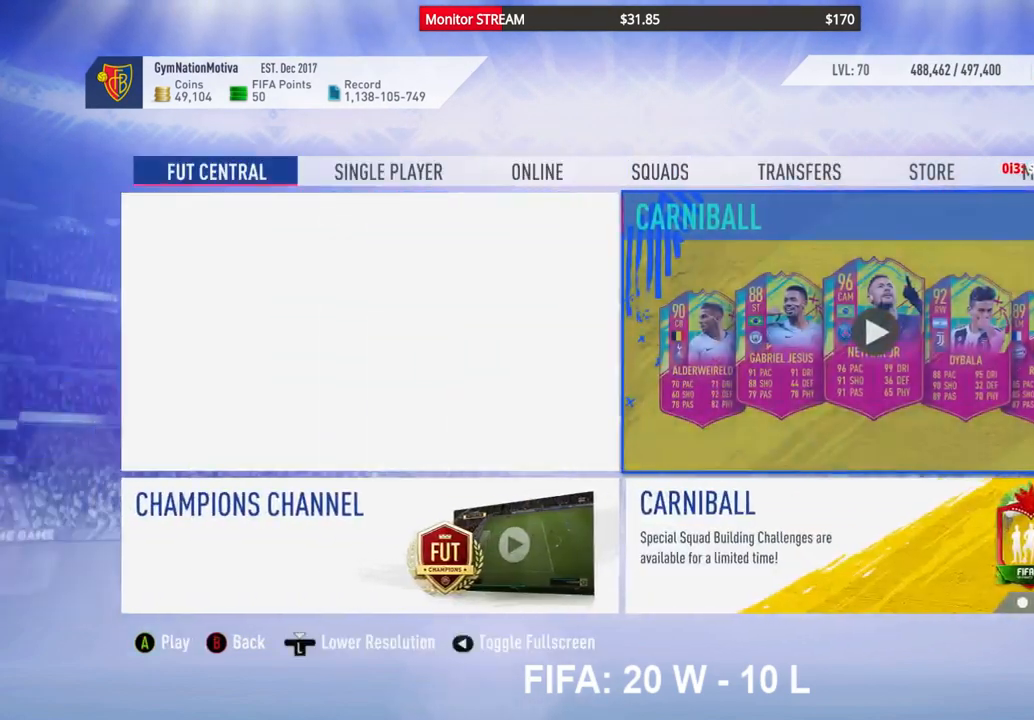
{"dt_ms": 500, "buttons": [], "left_stick": "center", "right_stick": "center", "events": []}
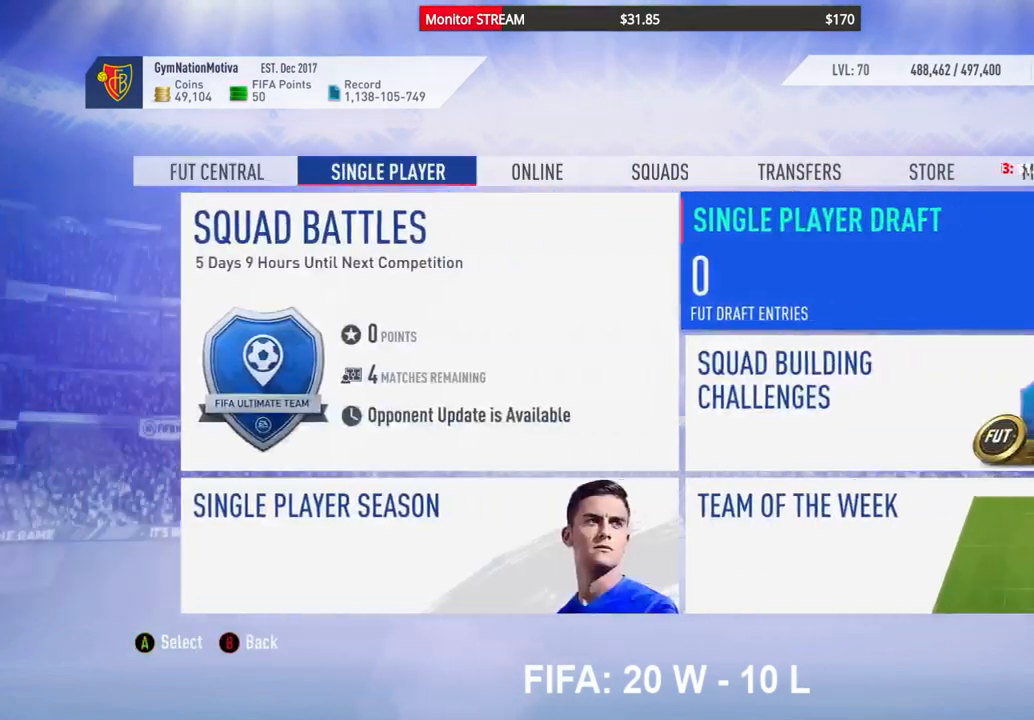
{"dt_ms": 500, "buttons": ["DPAD_LEFT"], "left_stick": "center", "right_stick": "center", "events": [[500, "DPAD_LEFT", "down"]]}
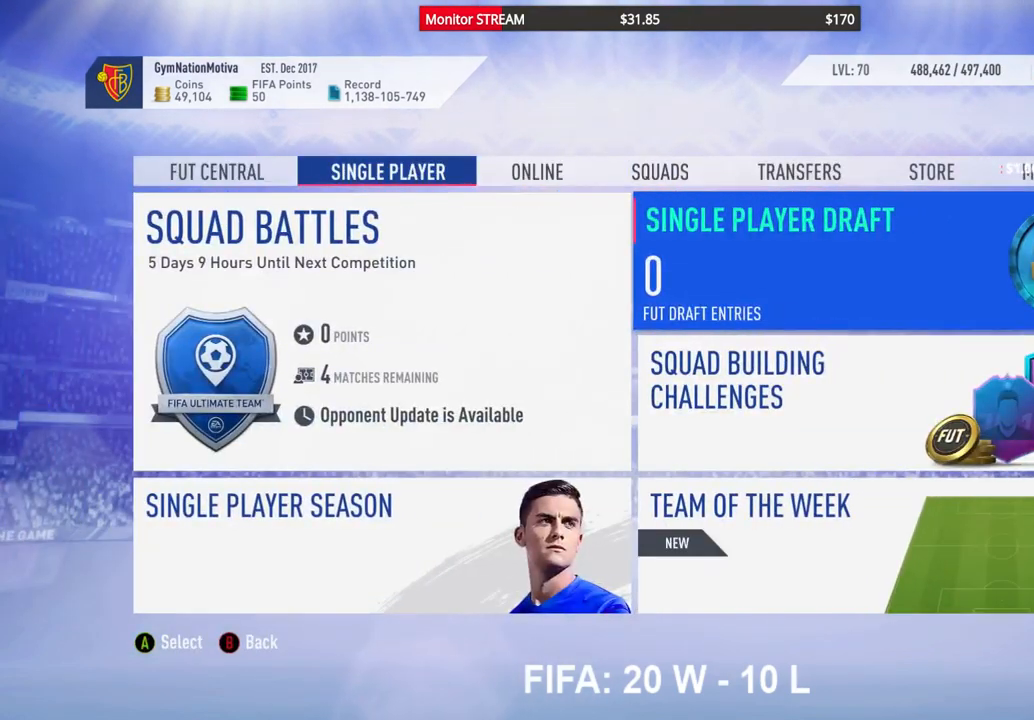
{"dt_ms": 500, "buttons": [], "left_stick": "center", "right_stick": "center", "events": [[33, "DPAD_UP", "down"], [50, "DPAD_UP", "up"], [117, "DPAD_LEFT", "up"]]}
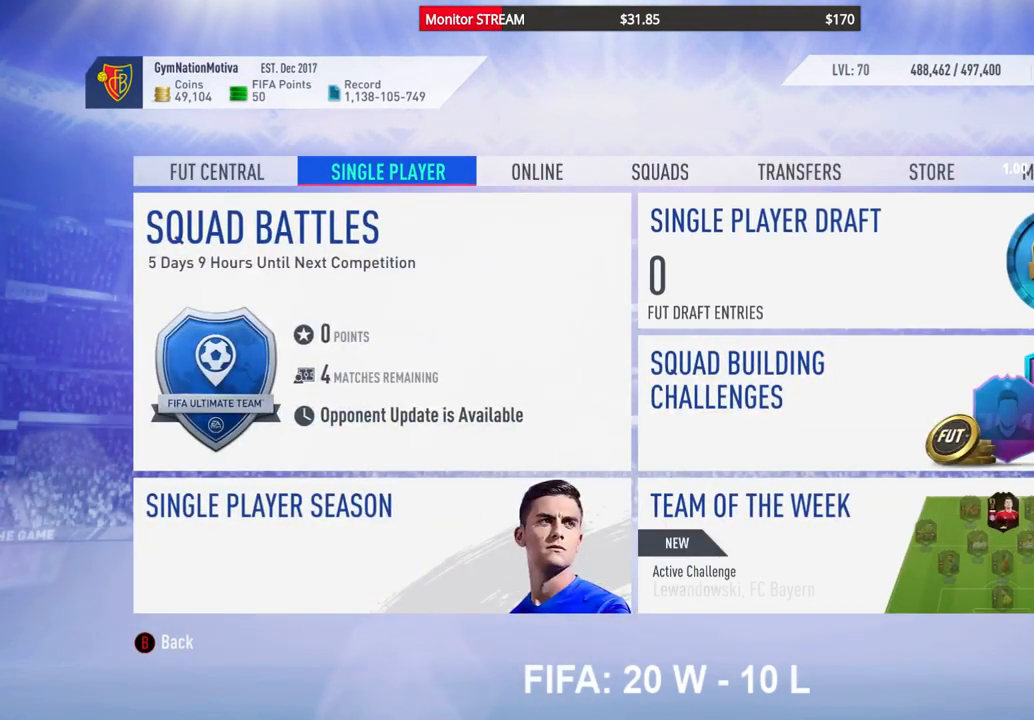
{"dt_ms": 500, "buttons": [], "left_stick": "center", "right_stick": "center", "events": []}
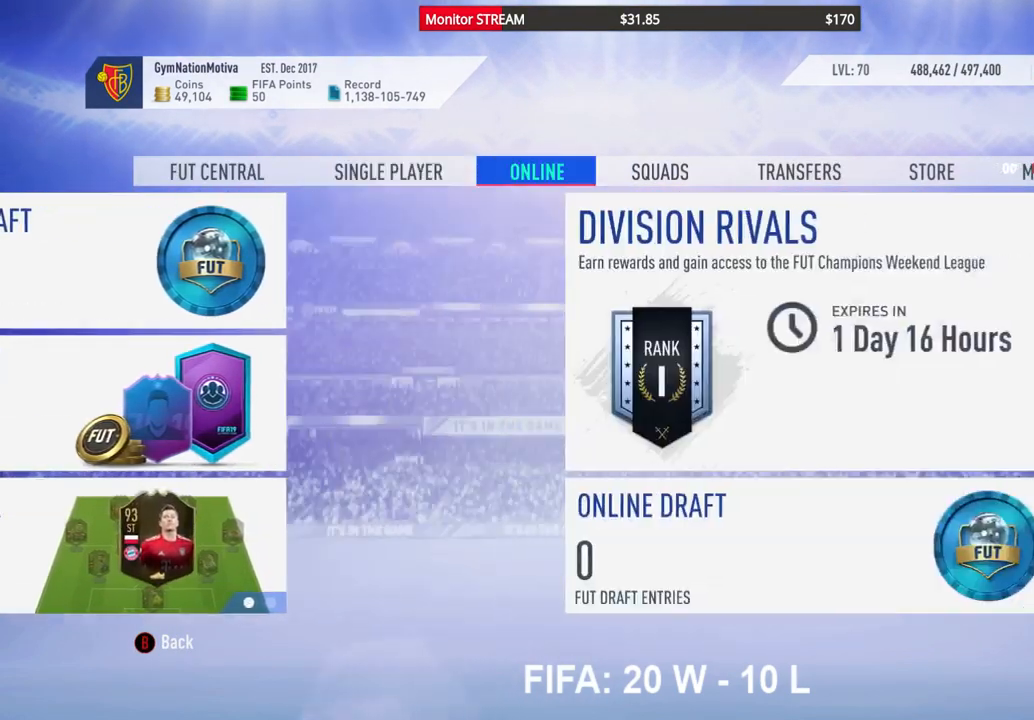
{"dt_ms": 500, "buttons": [], "left_stick": "center", "right_stick": "center", "events": []}
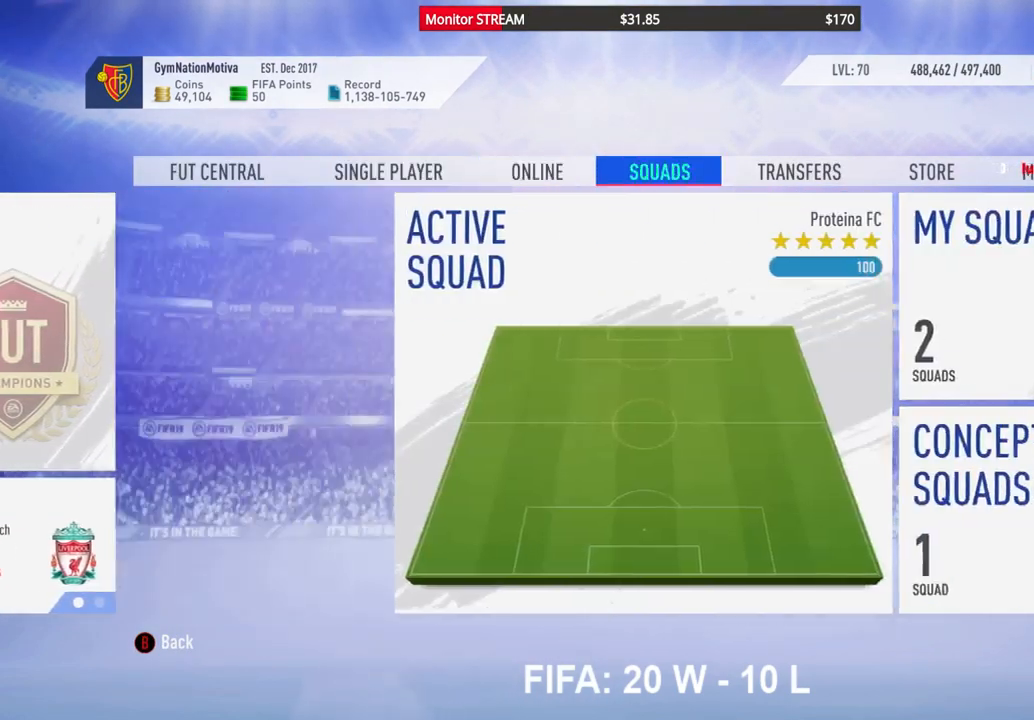
{"dt_ms": 500, "buttons": [], "left_stick": "center", "right_stick": "center", "events": []}
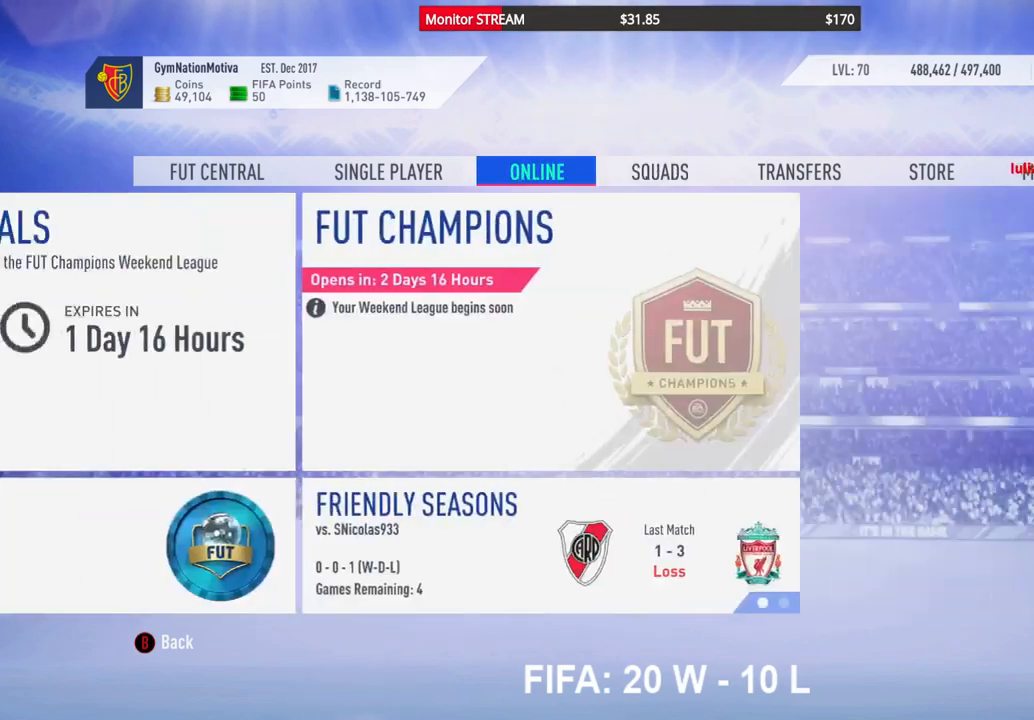
{"dt_ms": 500, "buttons": [], "left_stick": "center", "right_stick": "center", "events": []}
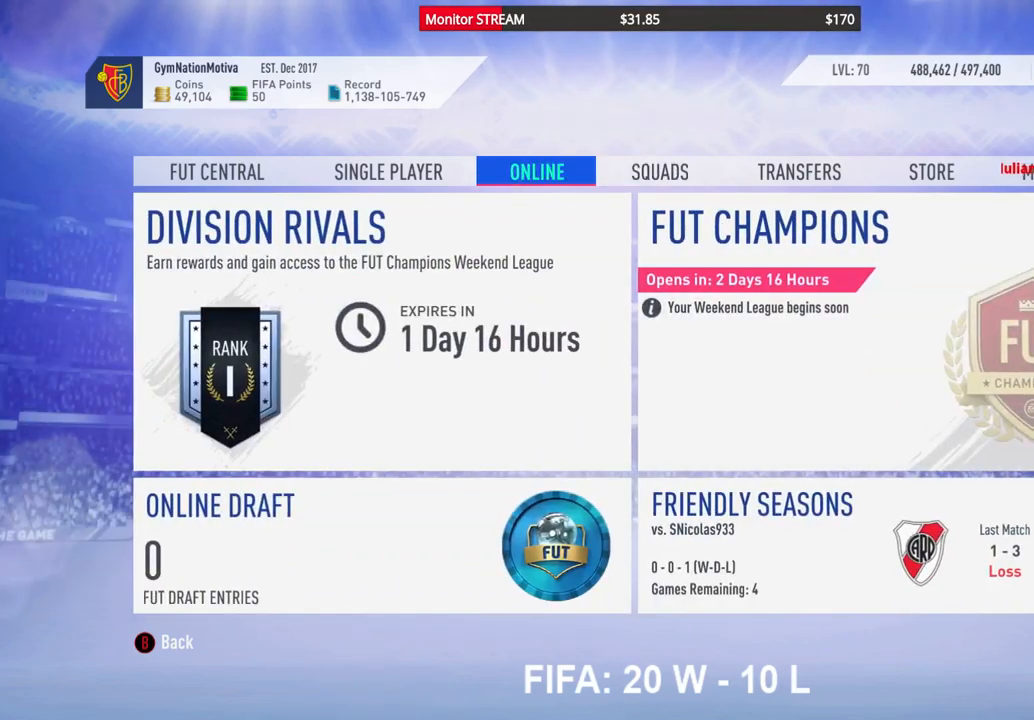
{"dt_ms": 500, "buttons": [], "left_stick": "center", "right_stick": "center", "events": []}
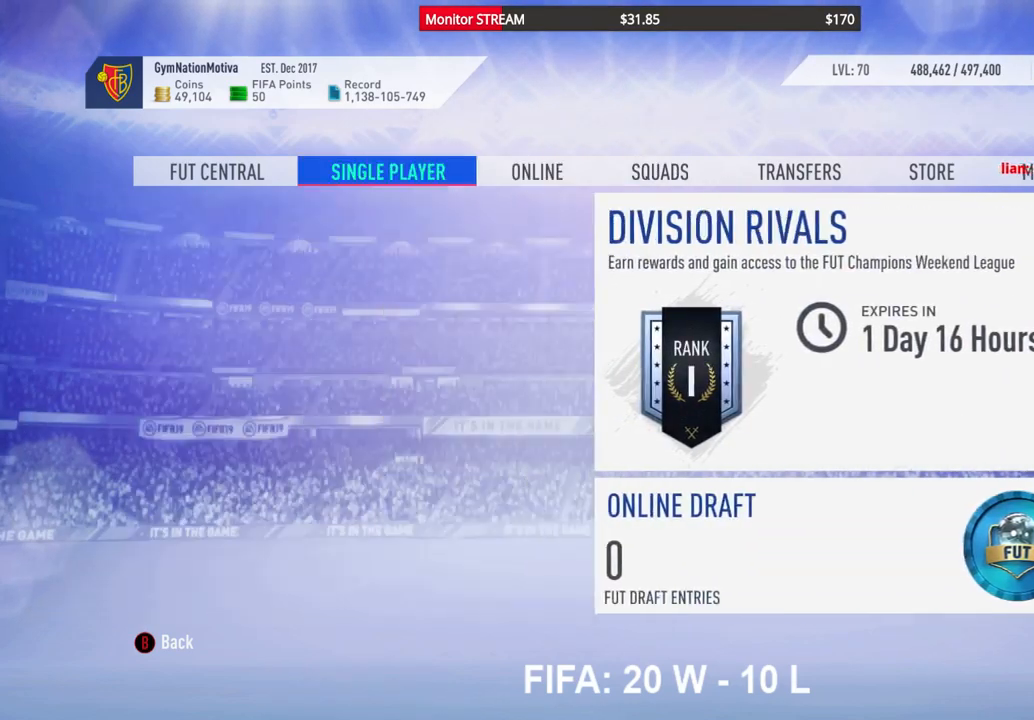
{"dt_ms": 500, "buttons": [], "left_stick": "center", "right_stick": "center", "events": []}
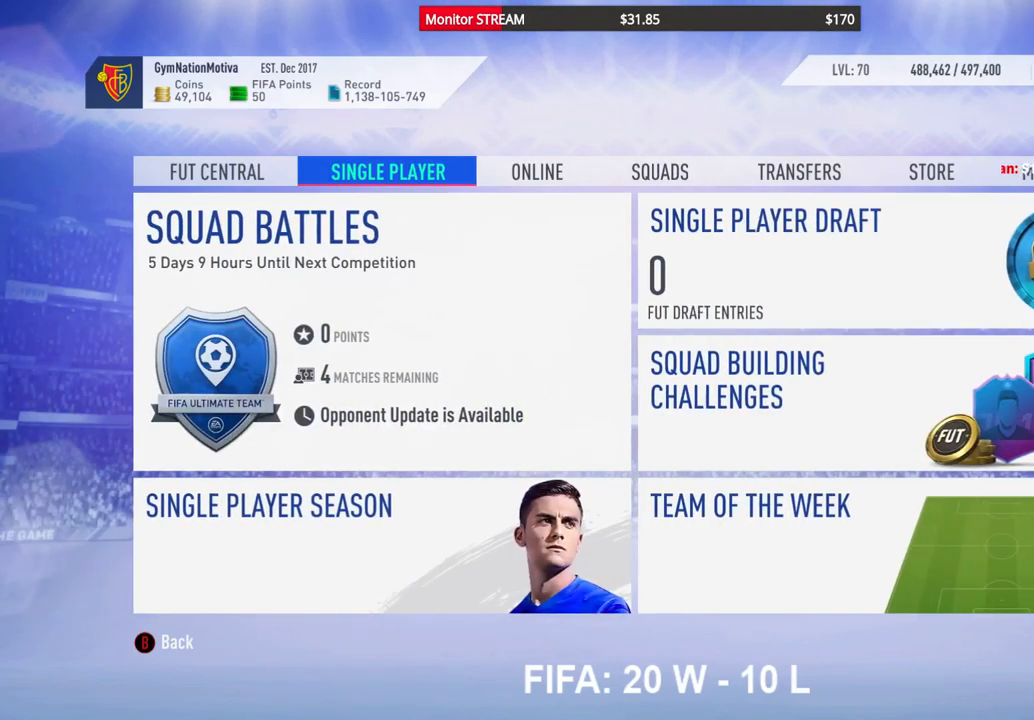
{"dt_ms": 500, "buttons": [], "left_stick": "center", "right_stick": "center", "events": [[217, "DPAD_RIGHT", "down"], [300, "DPAD_RIGHT", "up"]]}
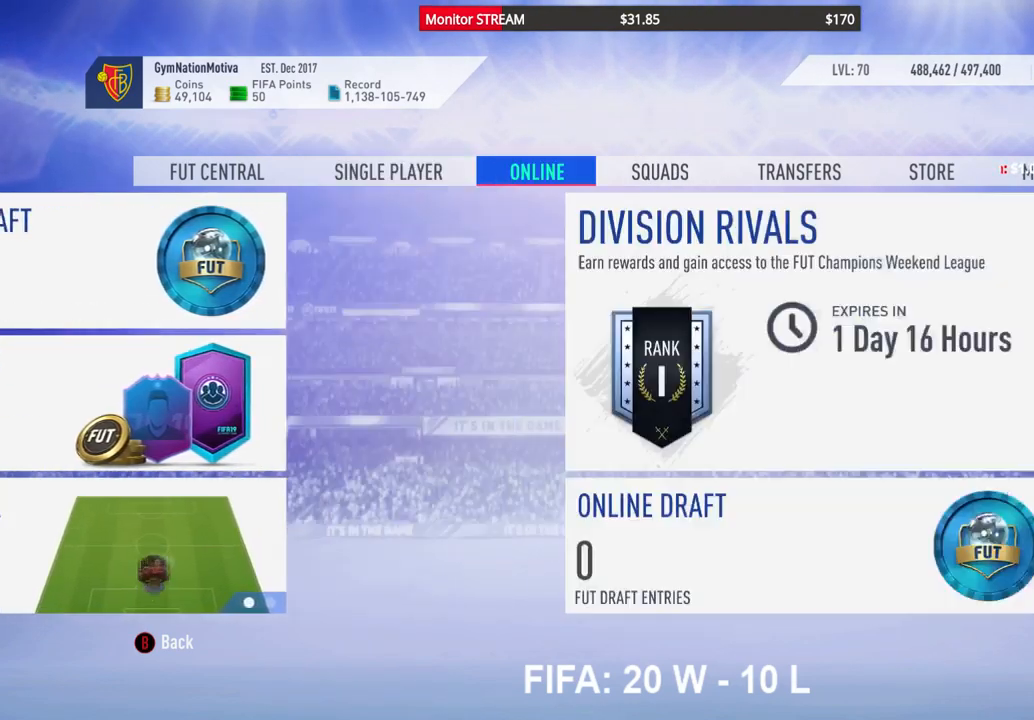
{"dt_ms": 500, "buttons": [], "left_stick": "center", "right_stick": "center", "events": [[17, "DPAD_DOWN", "down"], [133, "DPAD_DOWN", "up"]]}
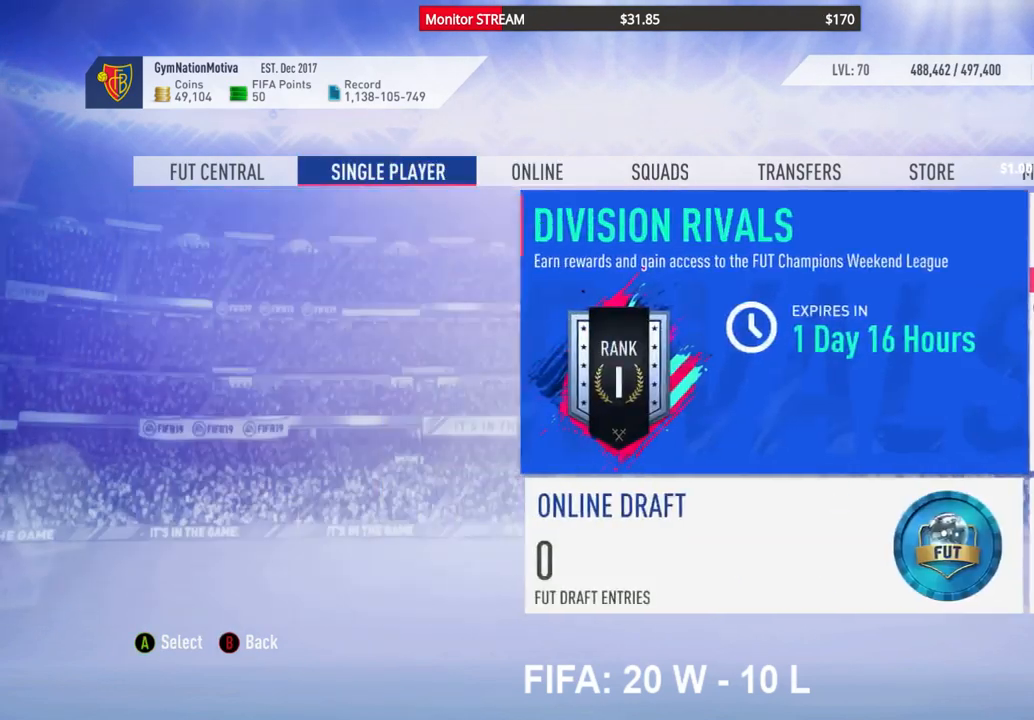
{"dt_ms": 500, "buttons": [], "left_stick": "center", "right_stick": "center", "events": []}
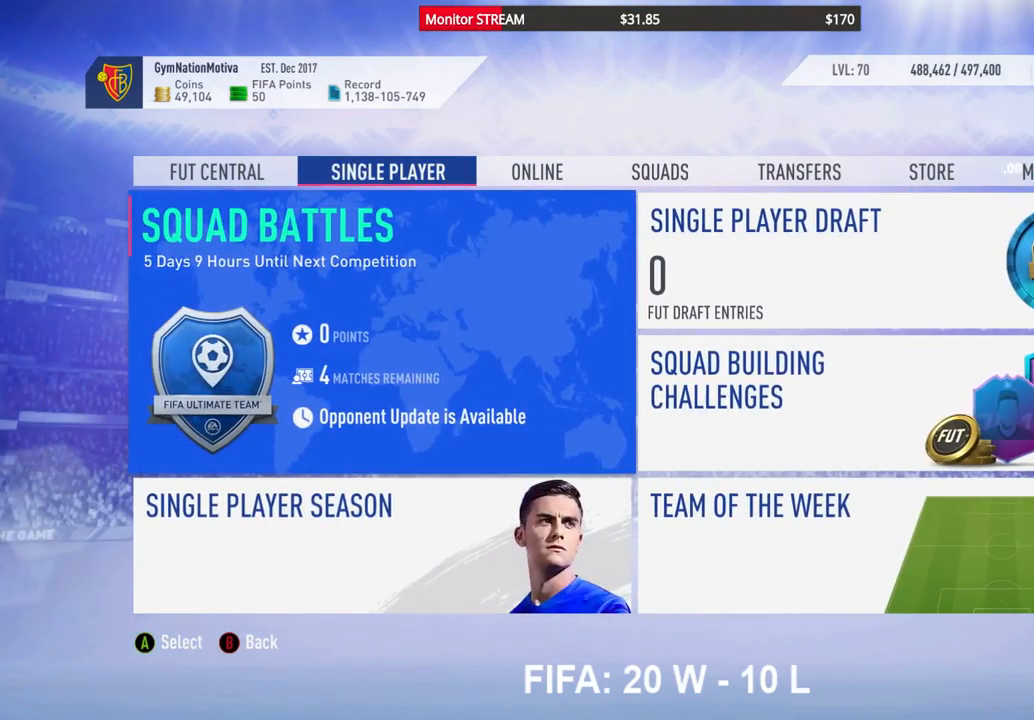
{"dt_ms": 500, "buttons": [], "left_stick": "center", "right_stick": "center", "events": [[267, "DPAD_RIGHT", "down"], [333, "DPAD_RIGHT", "up"]]}
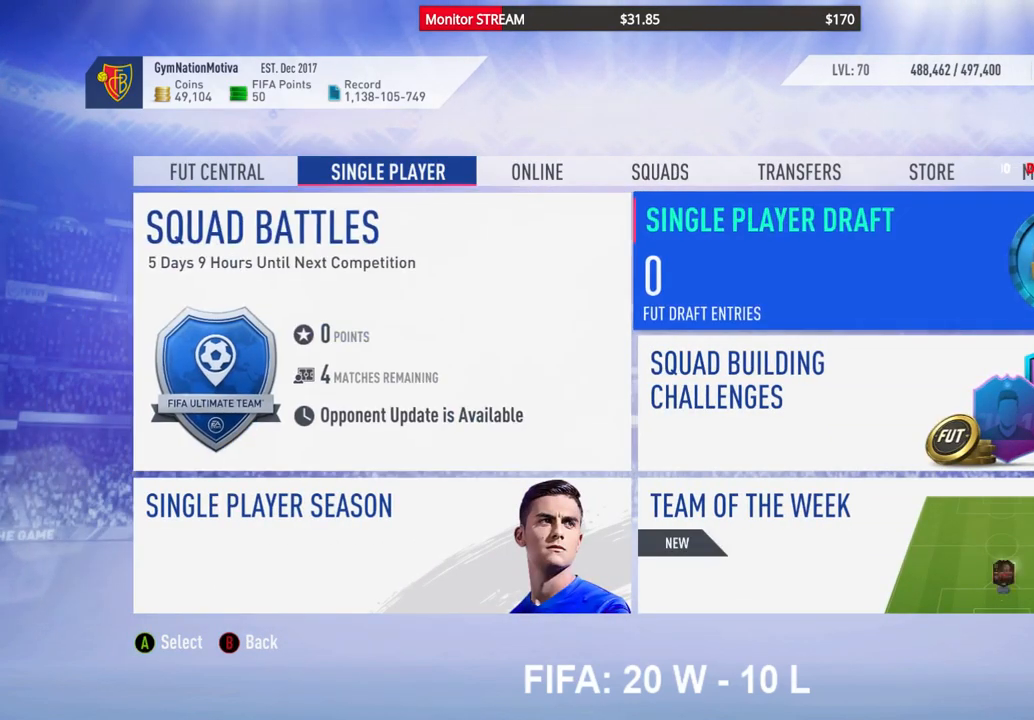
{"dt_ms": 500, "buttons": [], "left_stick": "center", "right_stick": "center", "events": [[200, "DPAD_DOWN", "down"], [317, "DPAD_DOWN", "up"], [400, "A", "down"], [483, "A", "up"]]}
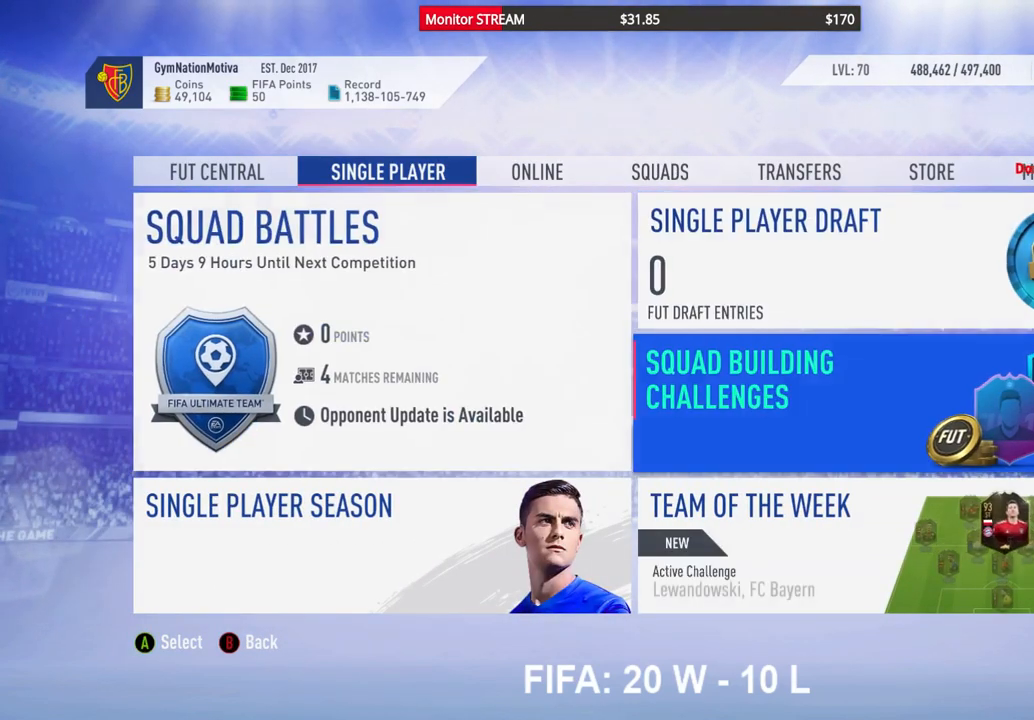
{"dt_ms": 500, "buttons": [], "left_stick": "center", "right_stick": "center", "events": []}